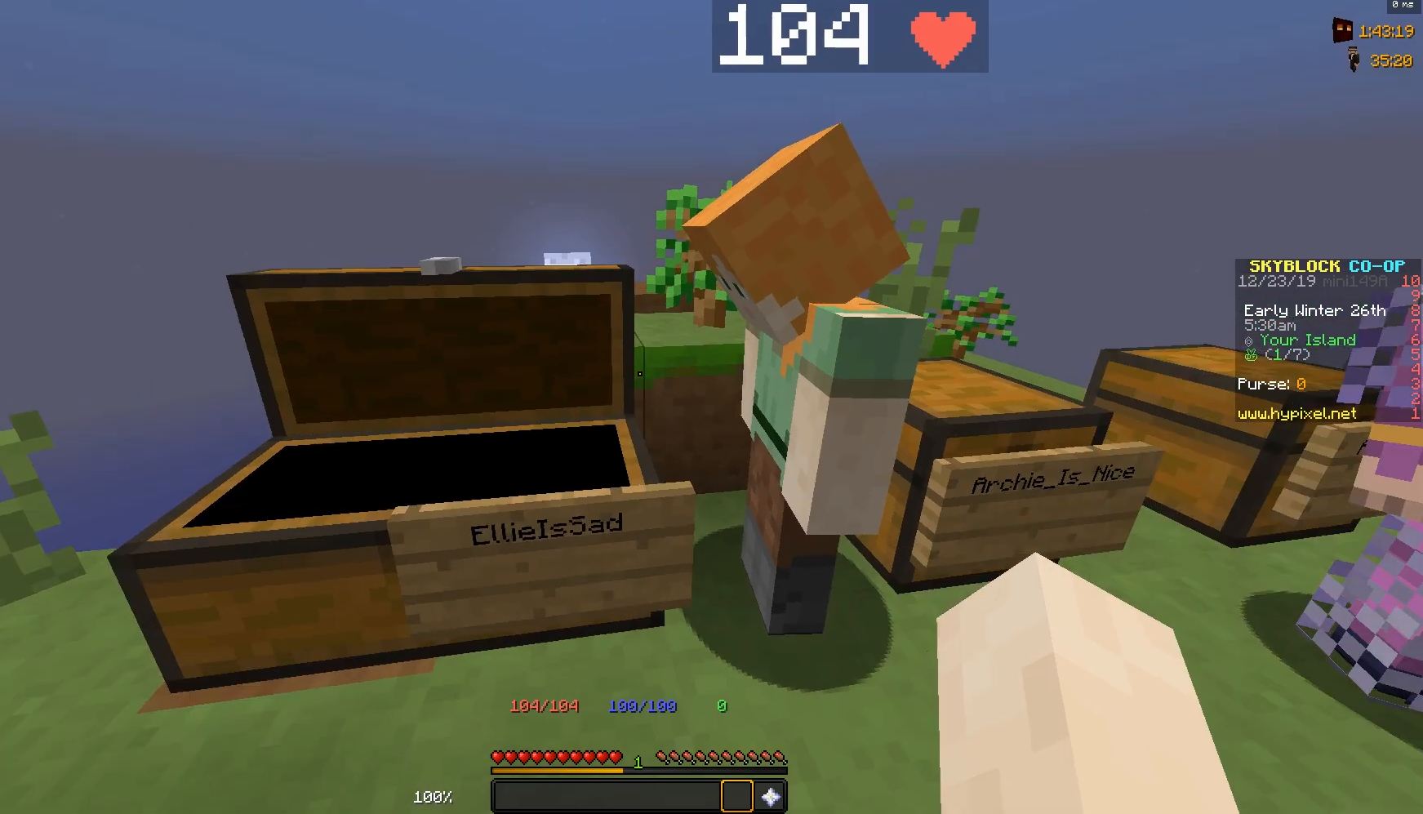
Gameplay with keyboard and mouse; each line is a JSON object with the keys and mouse buttons held at the frame after it. "events" lists presses ("down") and releases ("up") of "a", "d", "s", "space", "w", "mouse_left" and "mouse_right" between this image and that frame as [ms after this image, input, new state], when the widget could be followed in between. "mouse_left", "mouse_right" = the "left", "right" buttons of the "mouse" list. No other keys are recorded. Fast repeated clicks can show as one long hold. Mouse movement is not recorded.
{"keys": ["d"], "mouse": [], "events": [[433, "d", "down"]]}
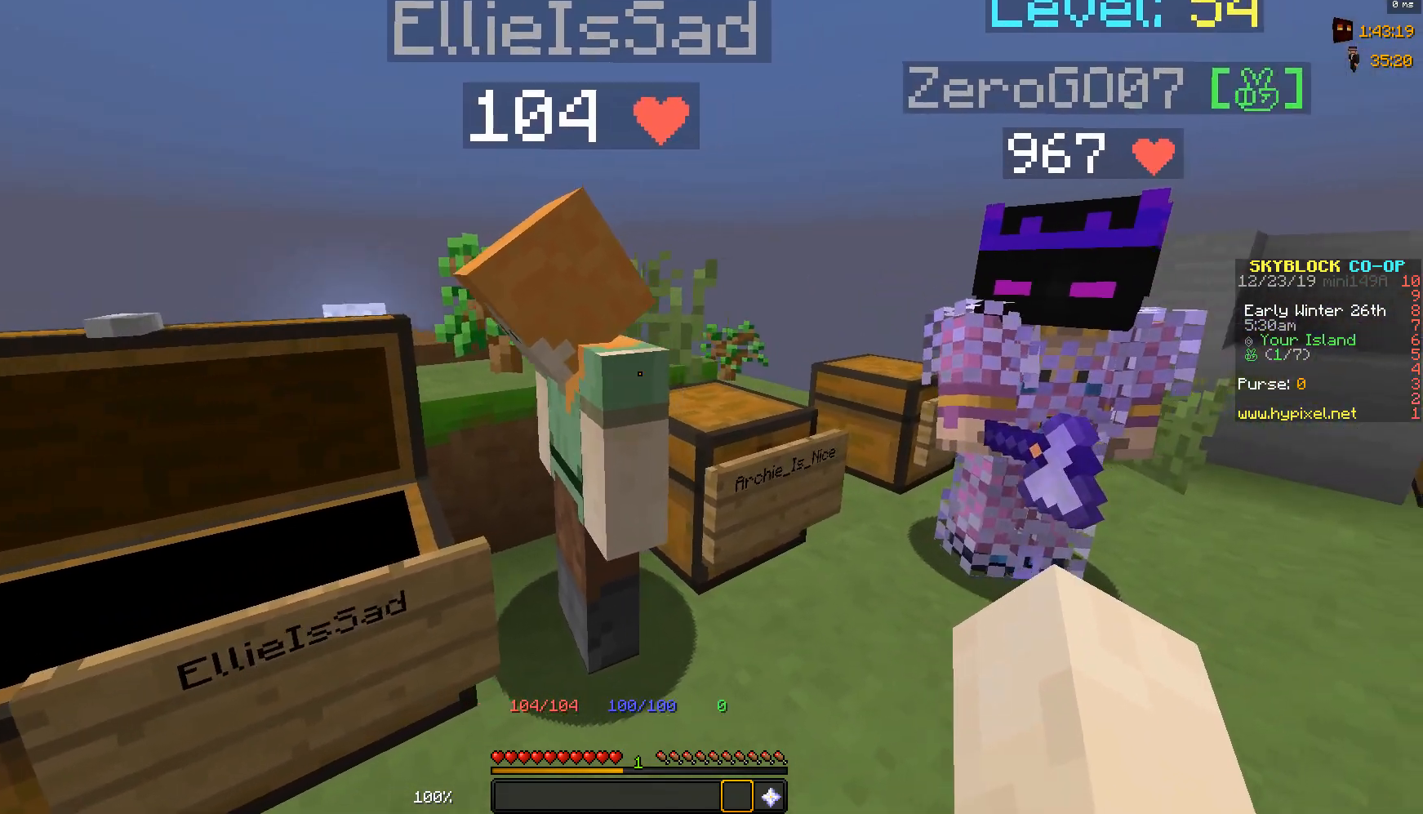
{"keys": [], "mouse": [], "events": [[83, "s", "down"], [383, "d", "up"], [383, "s", "up"]]}
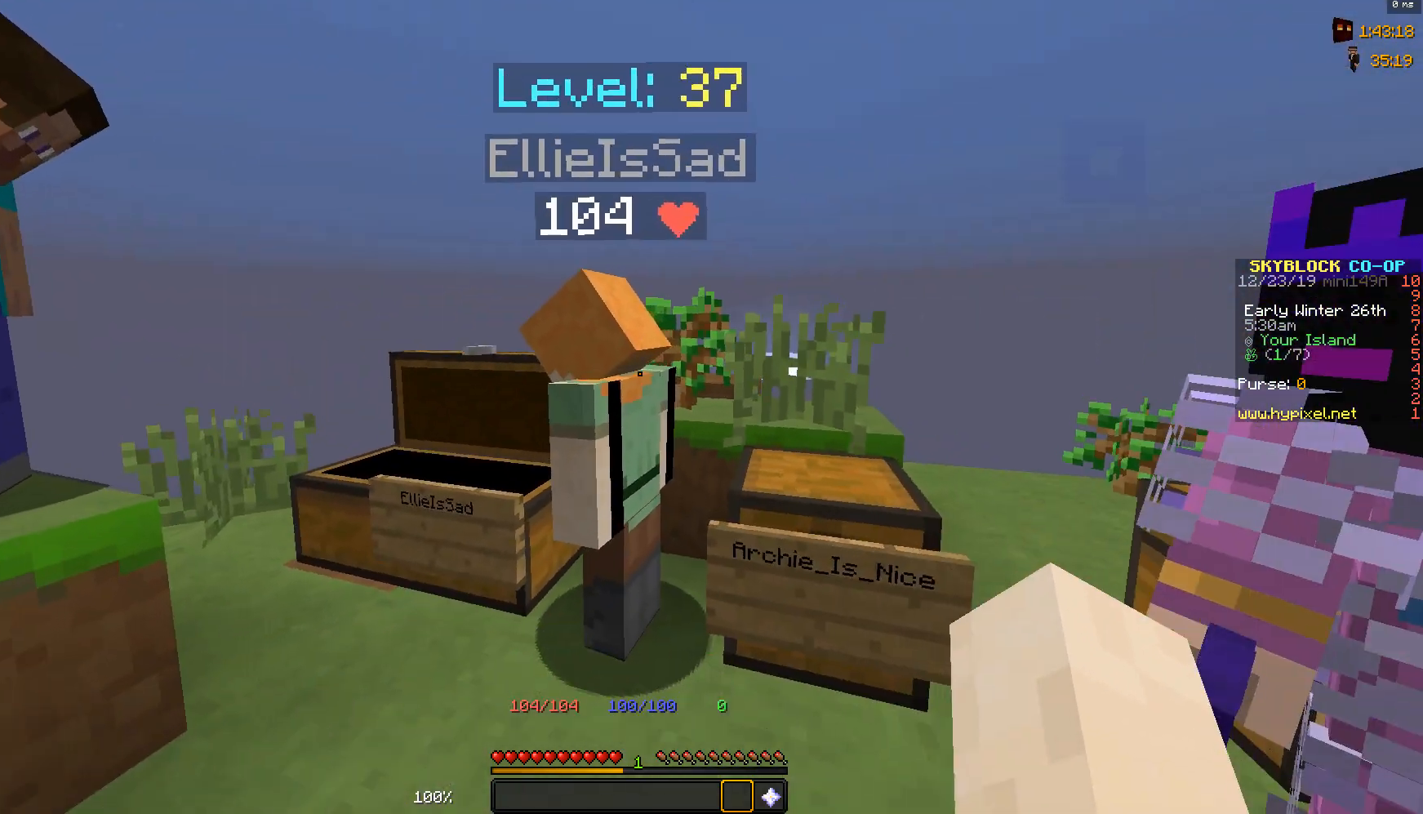
{"keys": [], "mouse": [], "events": [[133, "a", "down"], [133, "w", "down"], [333, "a", "up"], [383, "w", "up"]]}
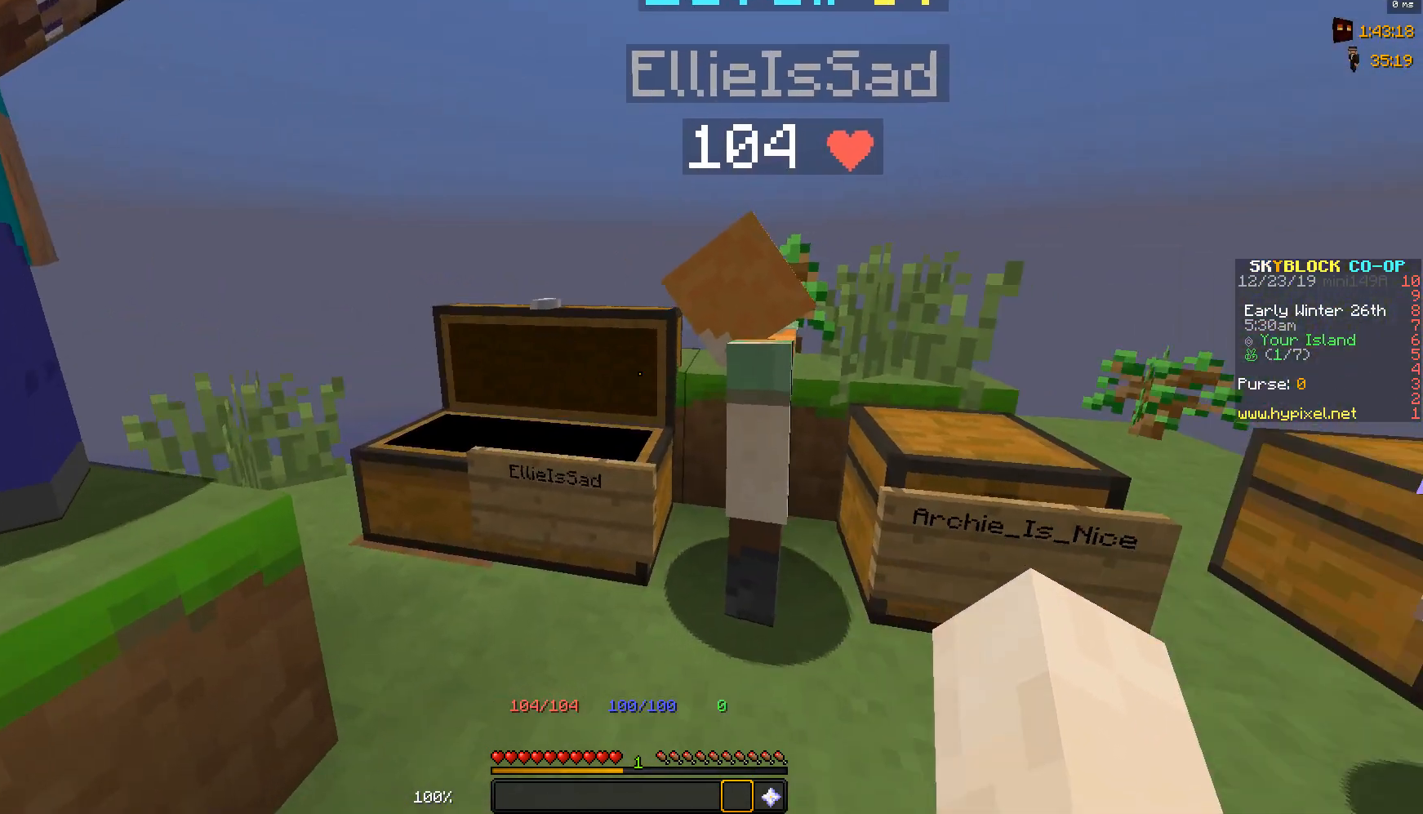
{"keys": [], "mouse": [], "events": []}
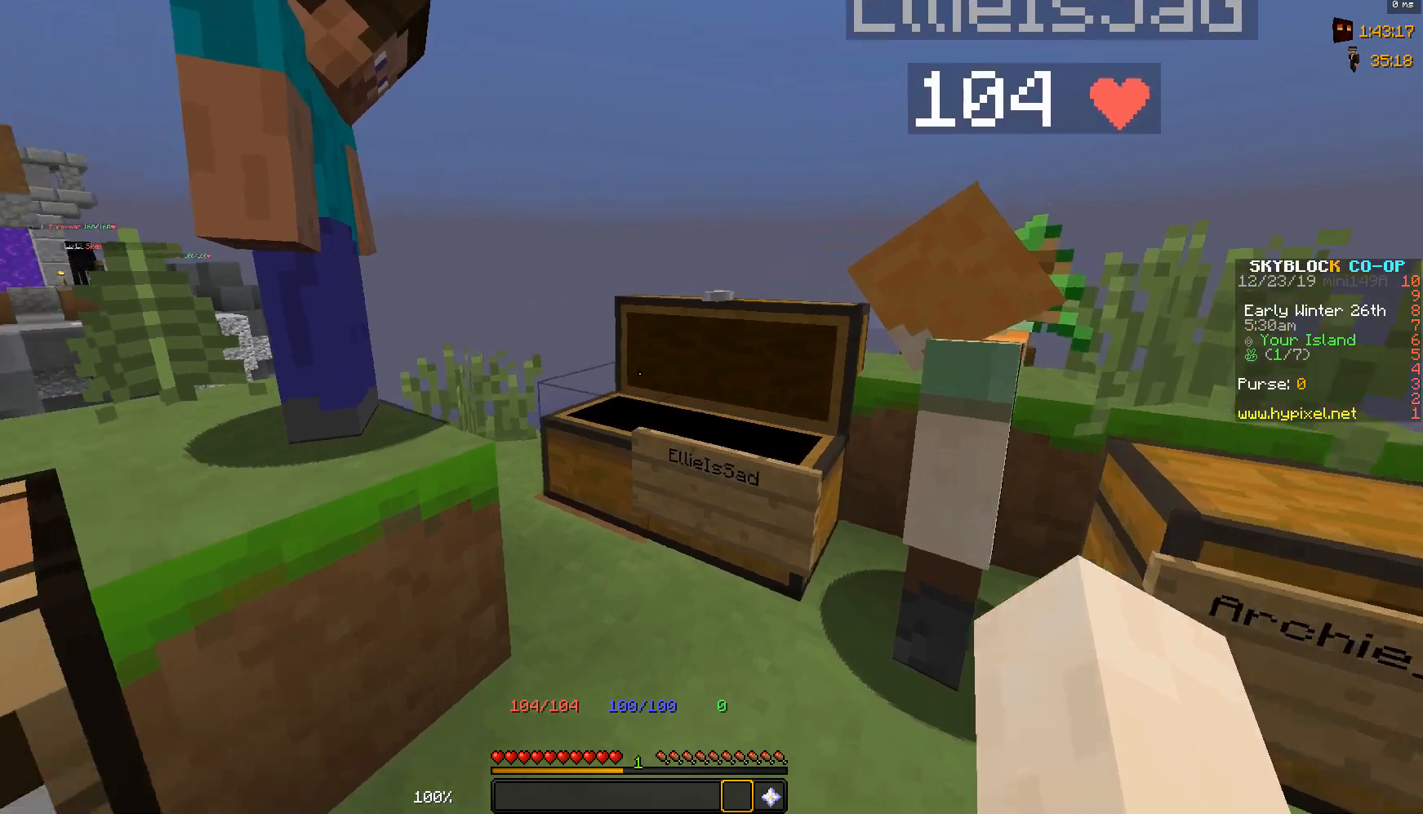
{"keys": [], "mouse": [], "events": []}
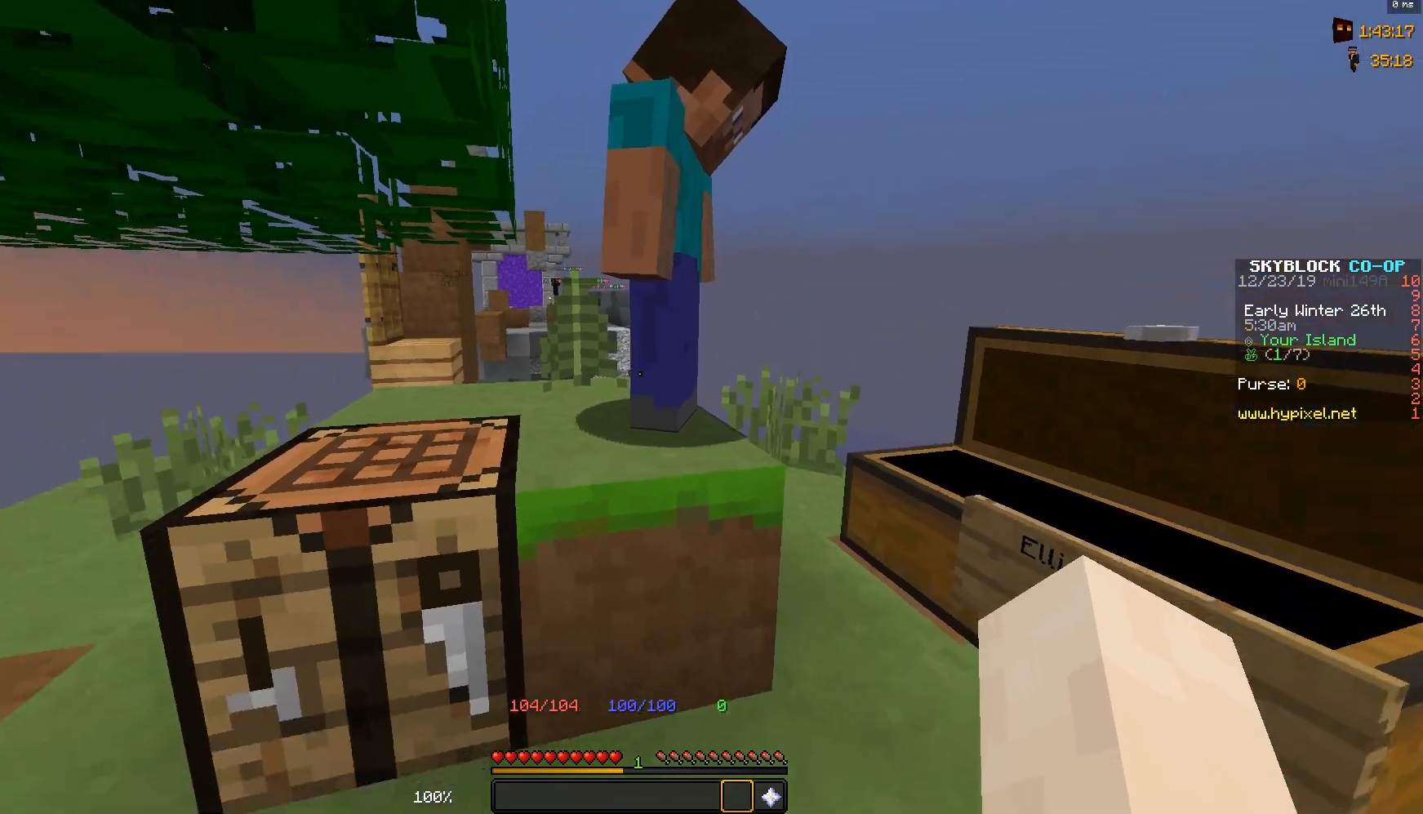
{"keys": [], "mouse": [], "events": []}
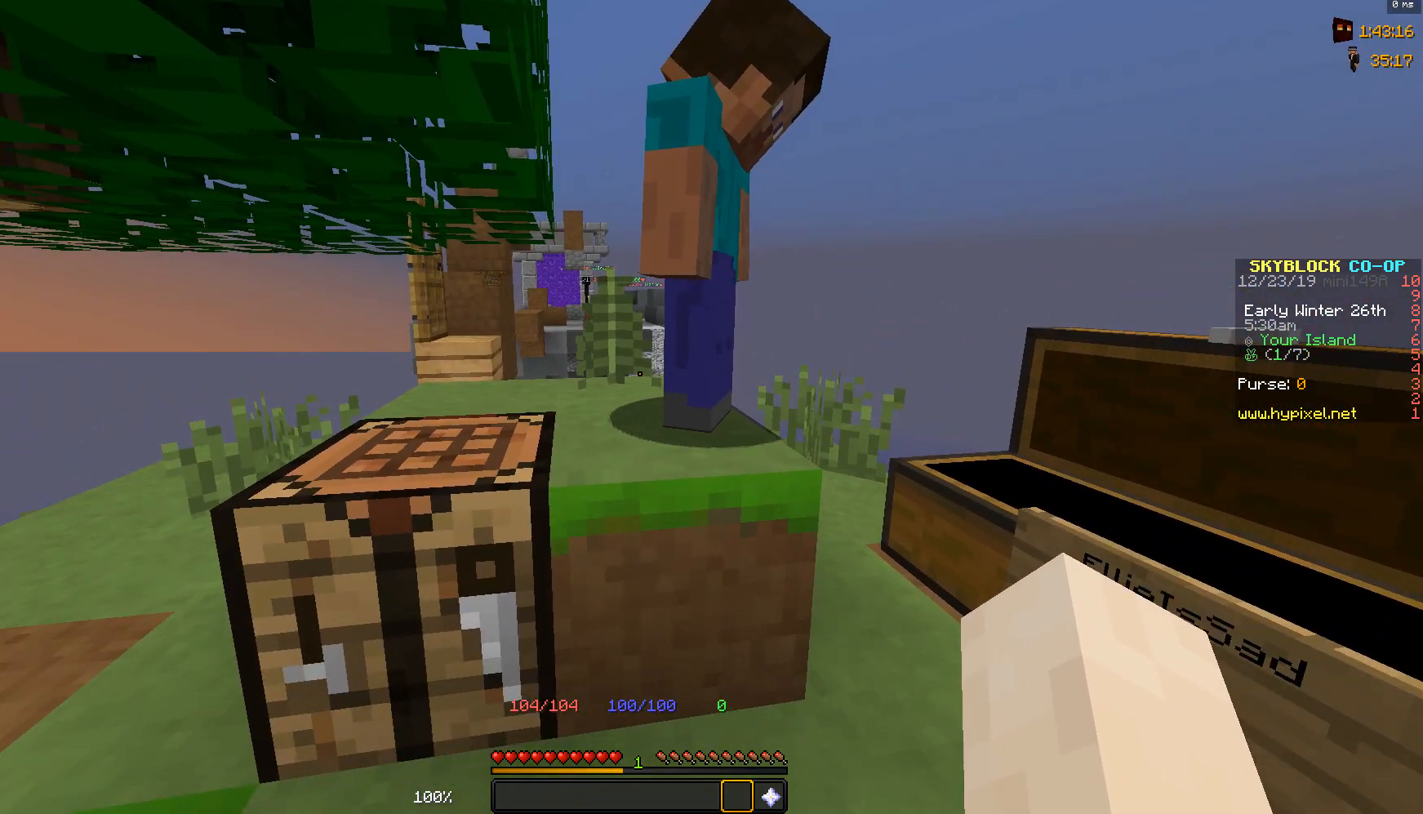
{"keys": [], "mouse": [], "events": []}
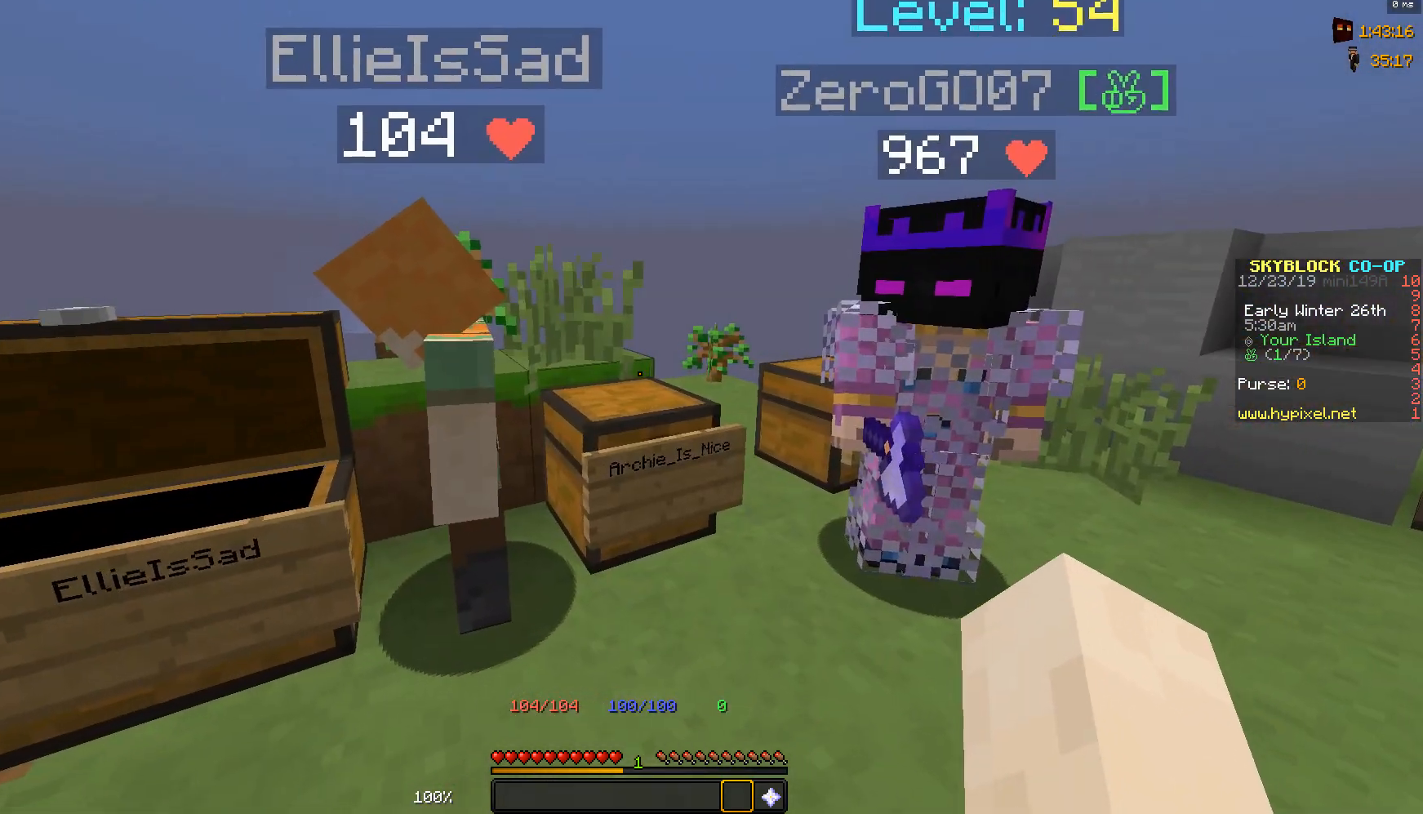
{"keys": [], "mouse": [], "events": [[183, "d", "down"], [433, "d", "up"]]}
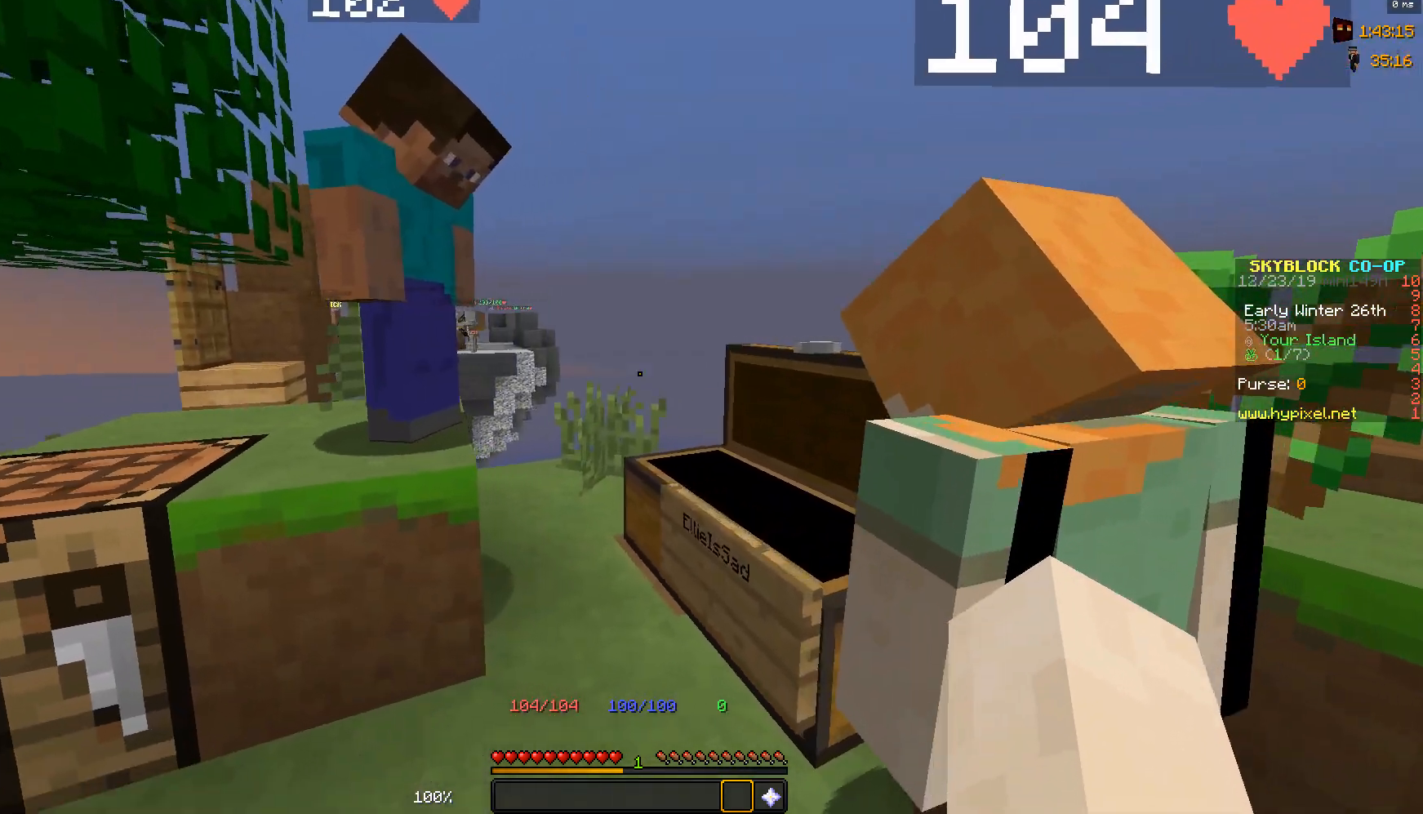
{"keys": [], "mouse": [], "events": [[33, "s", "down"], [50, "s", "up"]]}